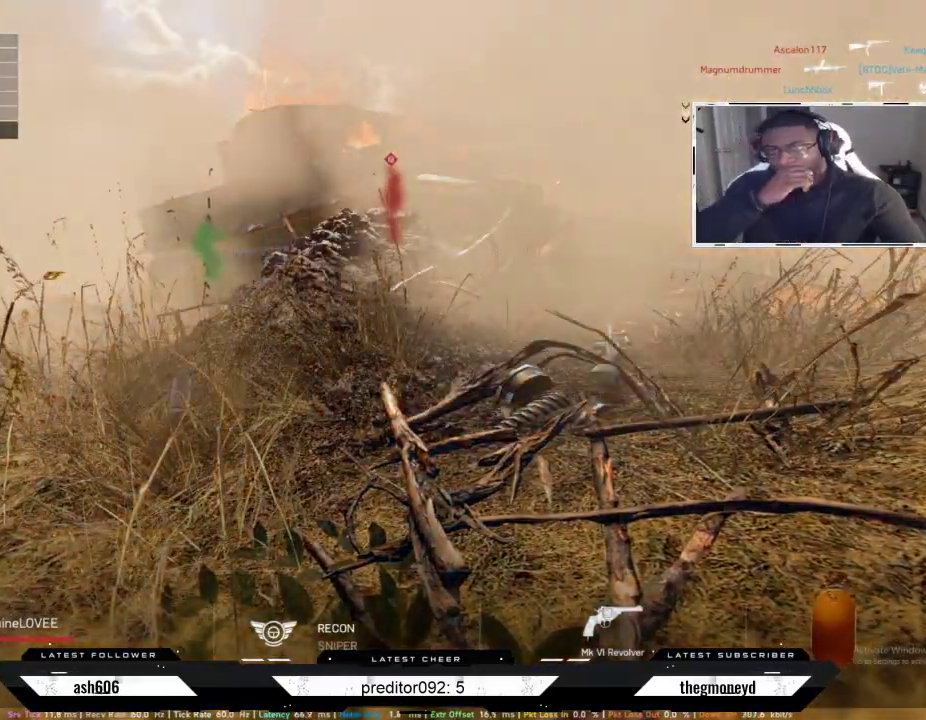
Gameplay with keyboard and mouse; each line is a JSON object with the keys and mouse buttons held at the frame after it. "events" lists presses ("down") and releases ("up") of "a", "ctrl", "d", "e", "f", "q", "r", "s", "shift", "space", "tab", "w", "mouse_left", "mouse_wheel", "mouse_right", "mouse_mb4" and "mouse_mb5" between this image and that frame as [ms after this image, input, new state], when the widget could be followed in between. "mouse_left", "mouse_wheel", "mouse_right", "mouse_mb4", "mouse_mb5" = the "left", "wheel", "right", "mb4", "mb5" buttons of the "mouse" list. No other keys are recorded. "wheel" means that the mouse wheel is clicked or scrolled. Not read: mouse_move.
{"keys": [], "mouse": []}
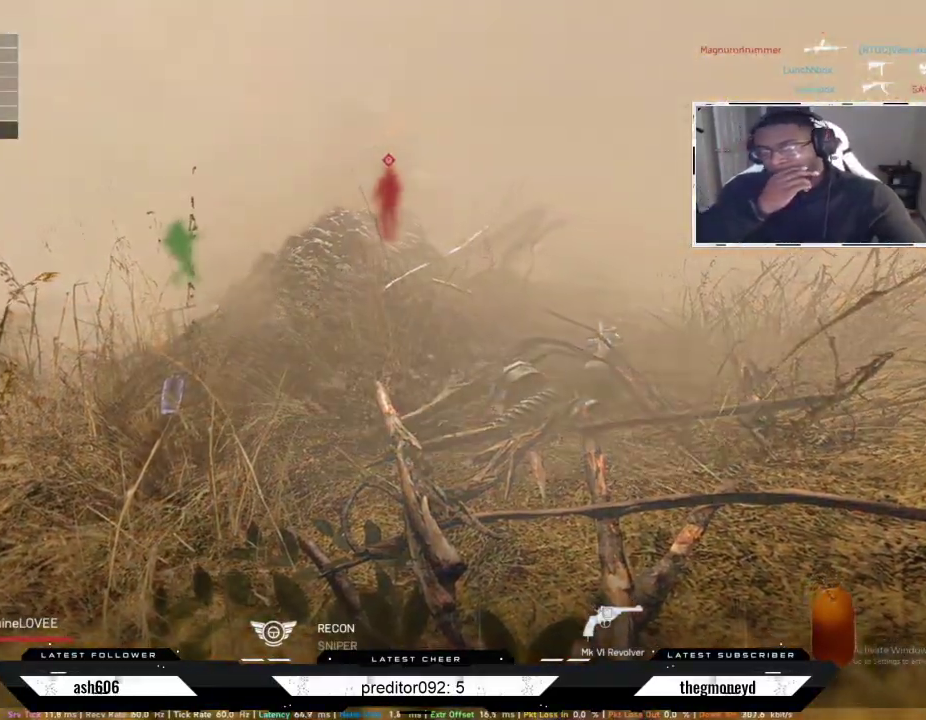
{"keys": [], "mouse": []}
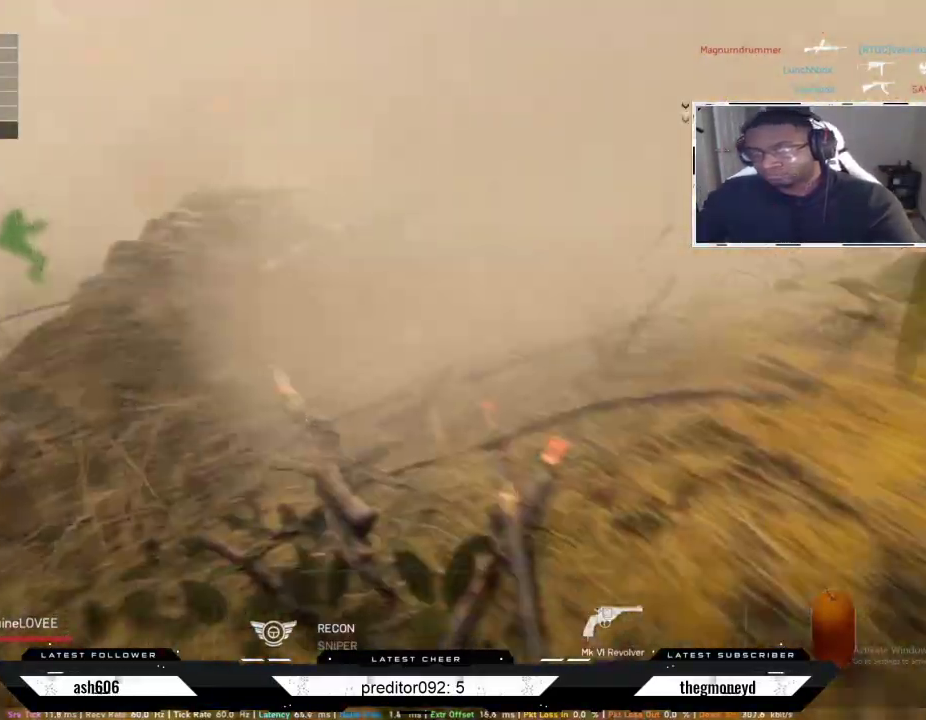
{"keys": [], "mouse": ["left"], "events": [[317, "mouse_left", "down"]]}
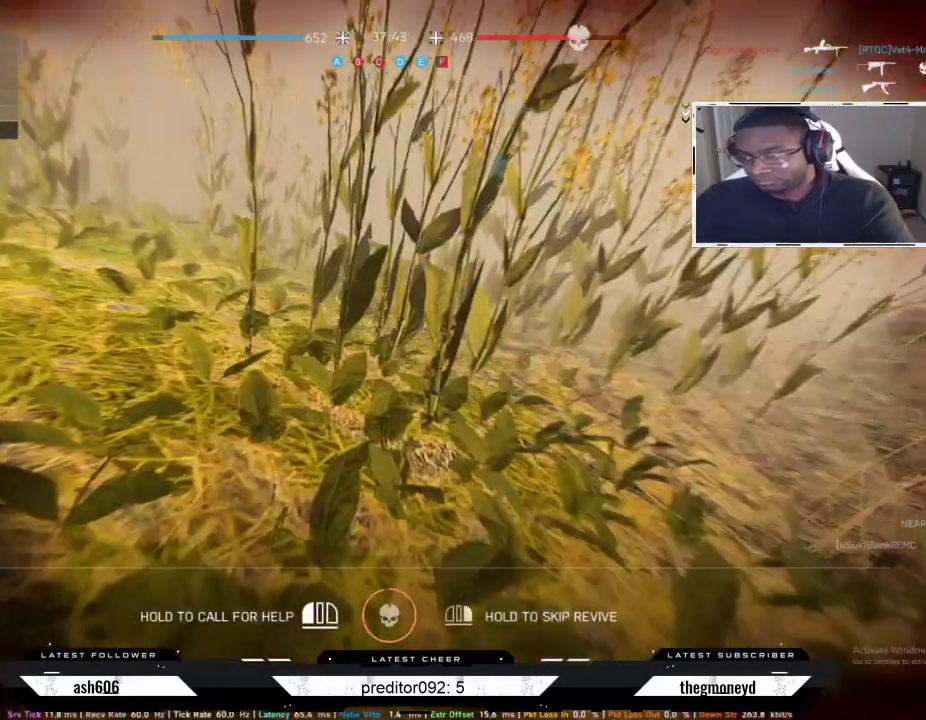
{"keys": [], "mouse": ["left"], "events": []}
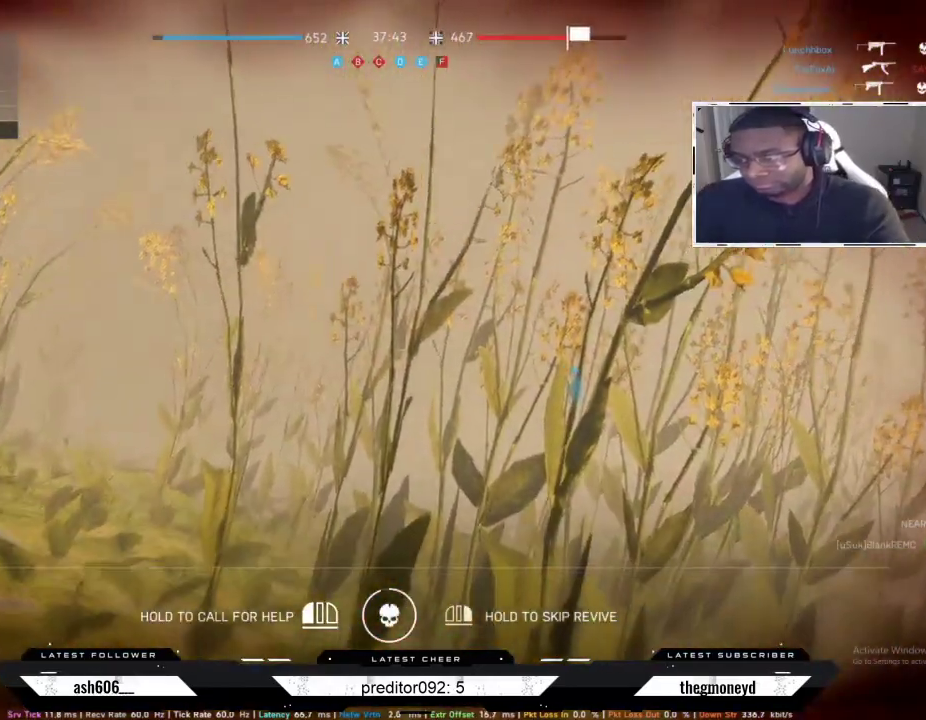
{"keys": [], "mouse": ["left"], "events": []}
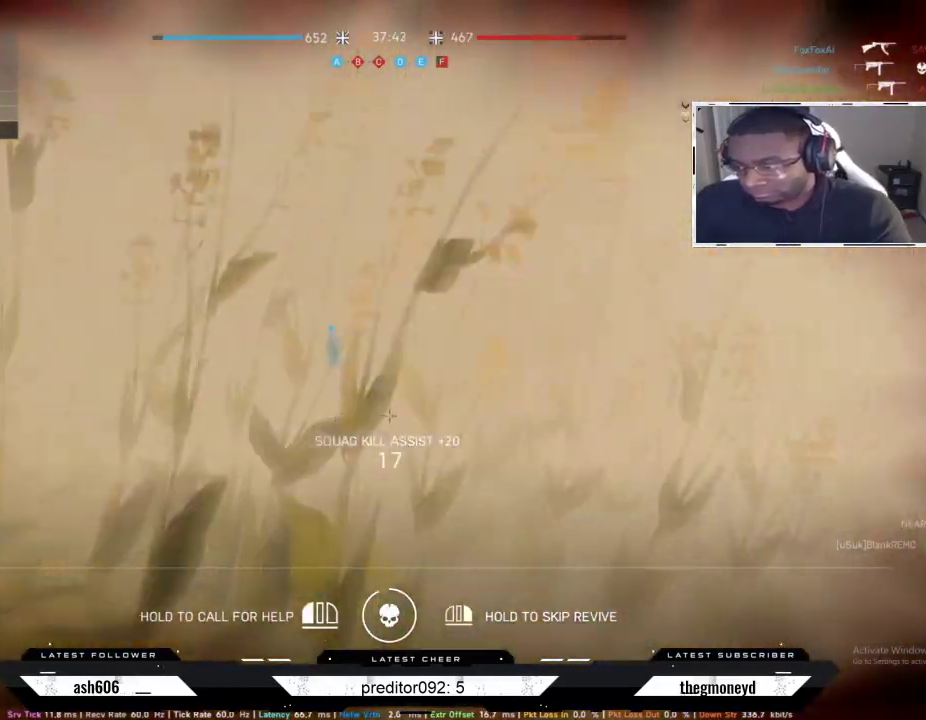
{"keys": [], "mouse": ["left"], "events": []}
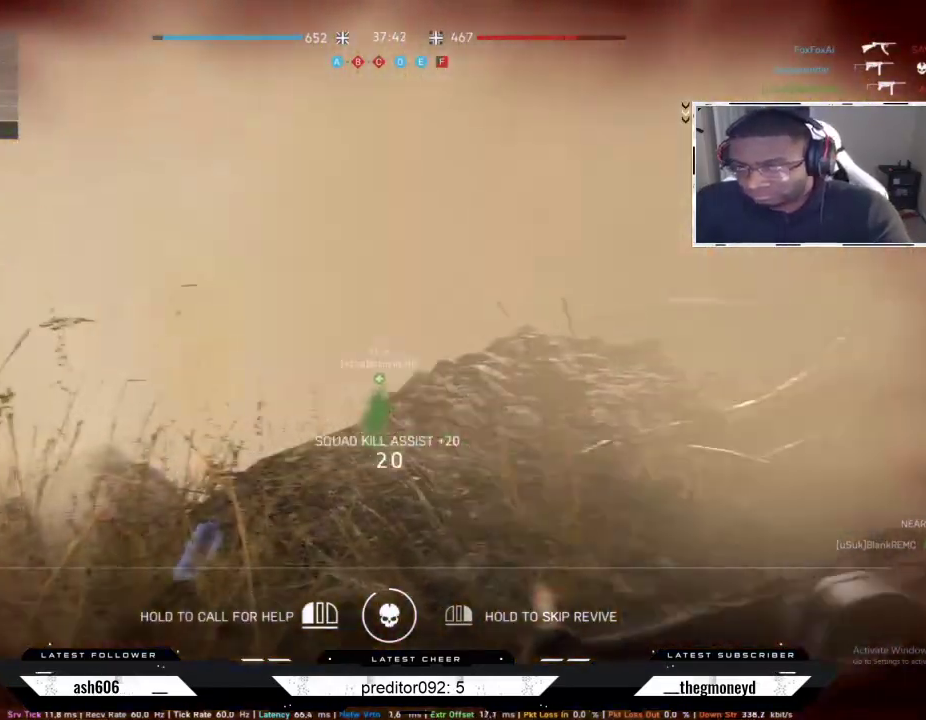
{"keys": [], "mouse": ["left"], "events": []}
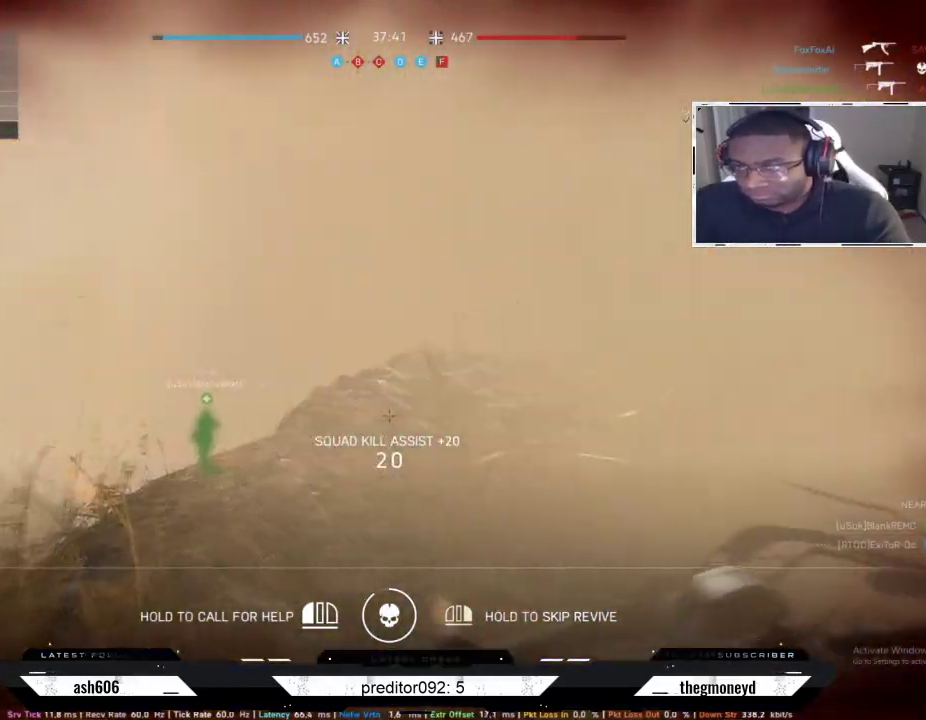
{"keys": [], "mouse": ["left"], "events": []}
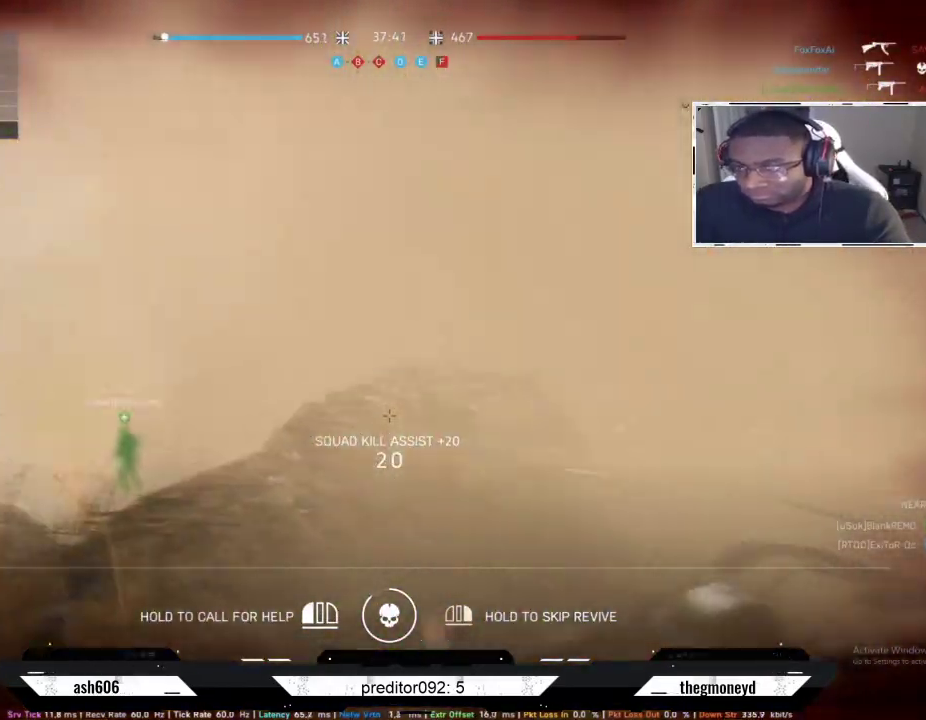
{"keys": [], "mouse": ["left"], "events": []}
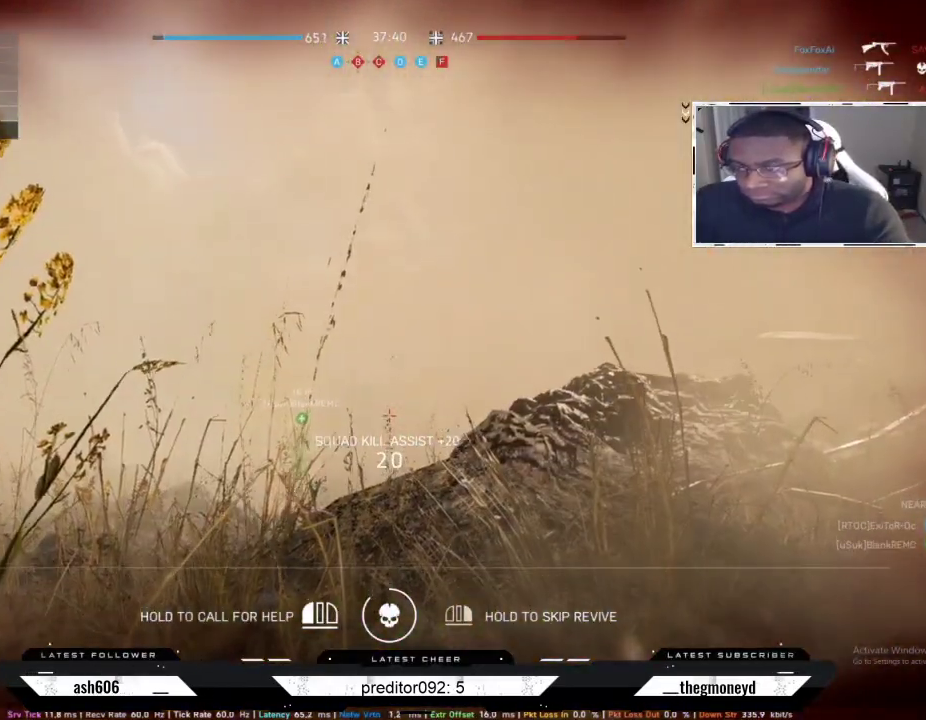
{"keys": [], "mouse": ["left"], "events": []}
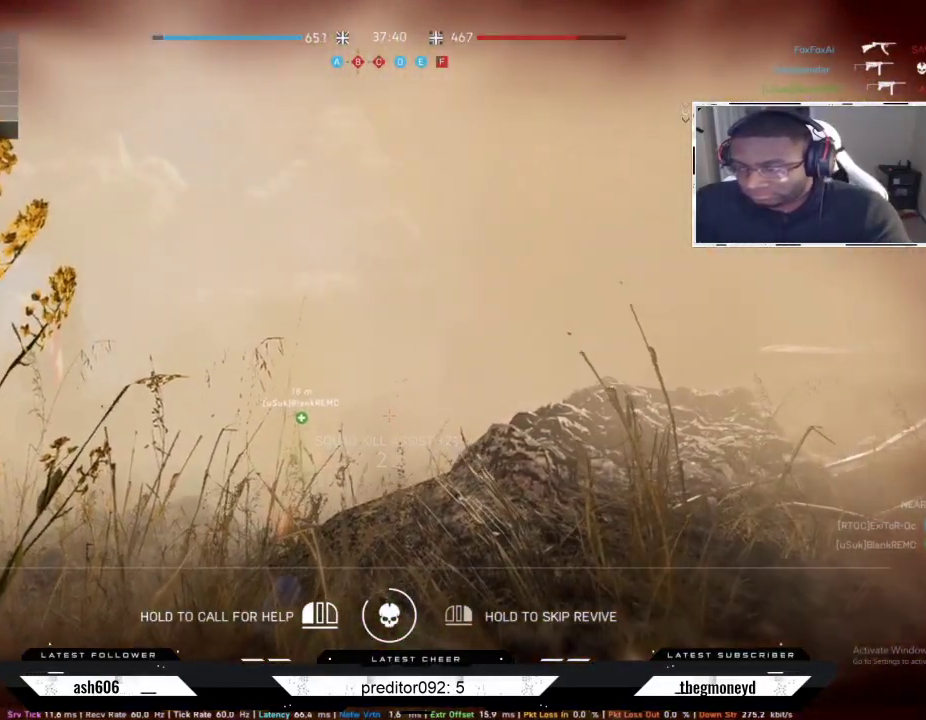
{"keys": ["tab"], "mouse": ["left"], "events": [[84, "tab", "down"]]}
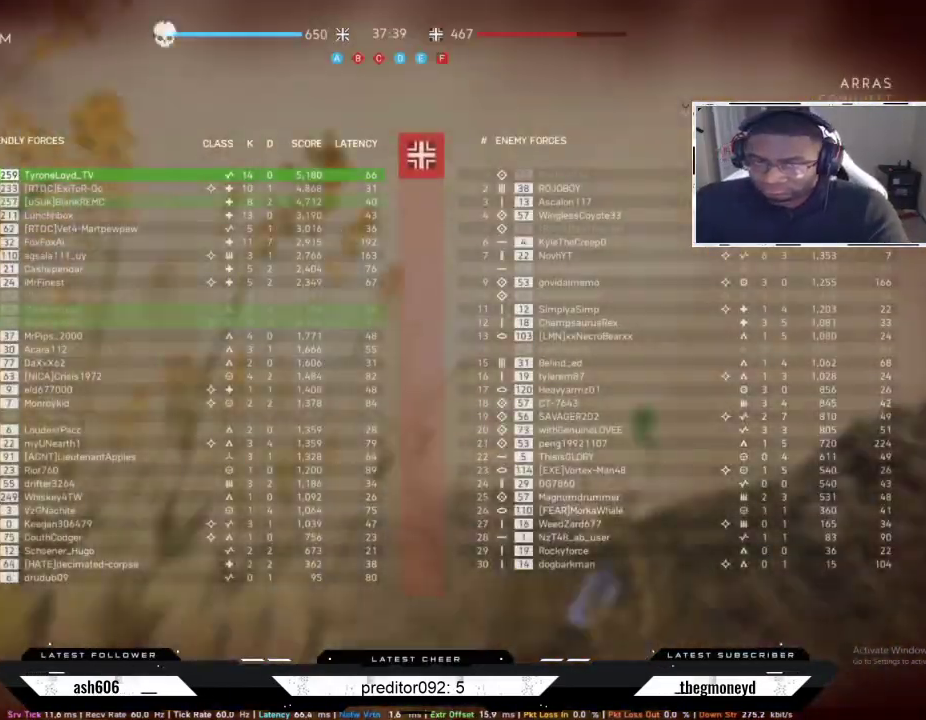
{"keys": [], "mouse": ["left"], "events": [[367, "tab", "up"]]}
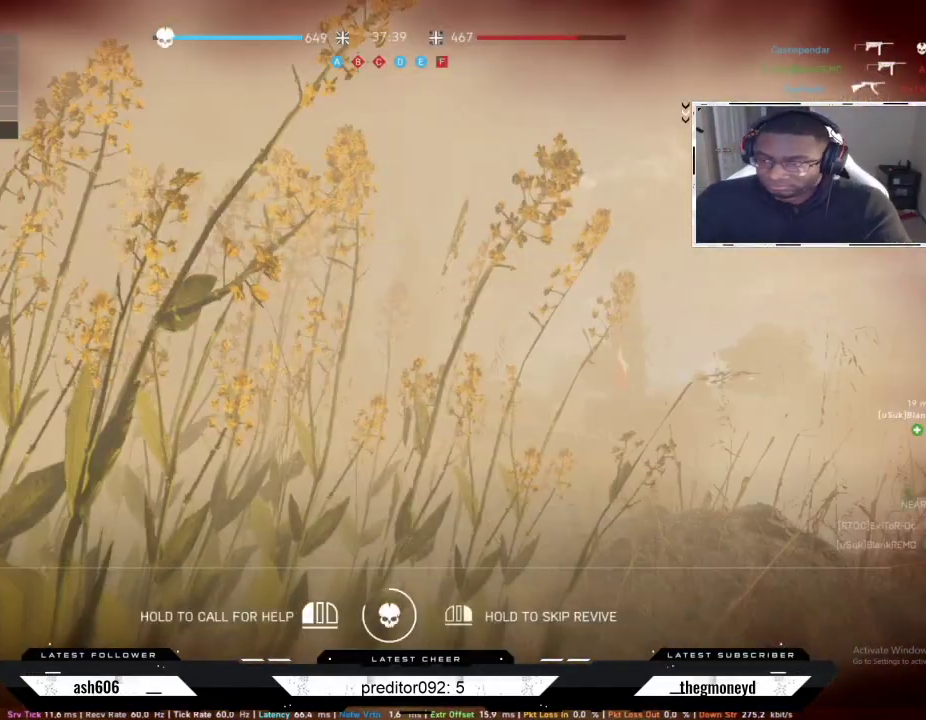
{"keys": [], "mouse": ["left"], "events": []}
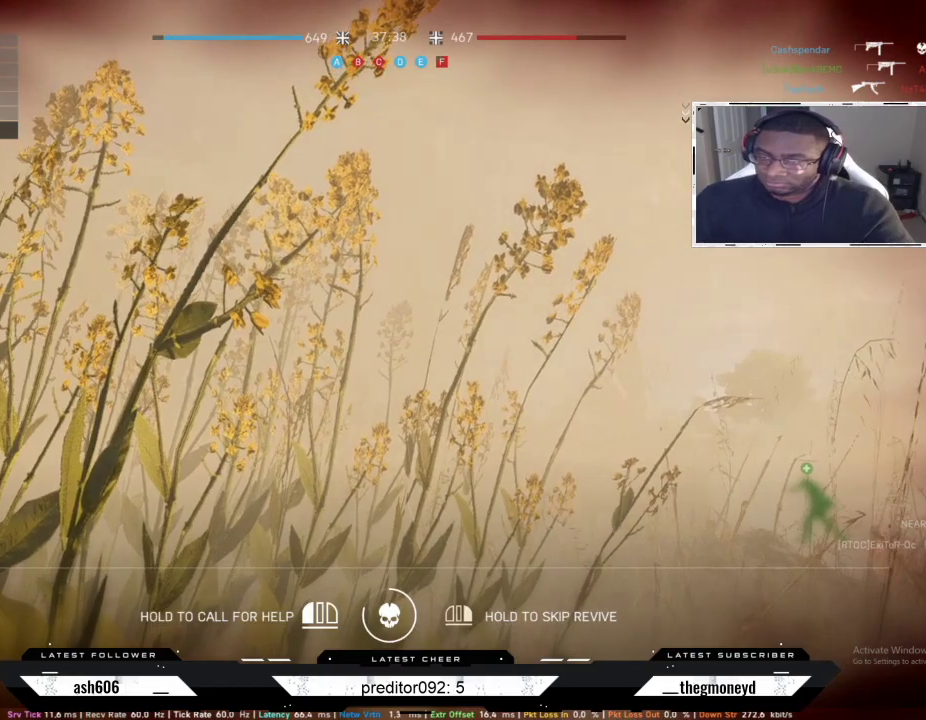
{"keys": [], "mouse": ["left"], "events": []}
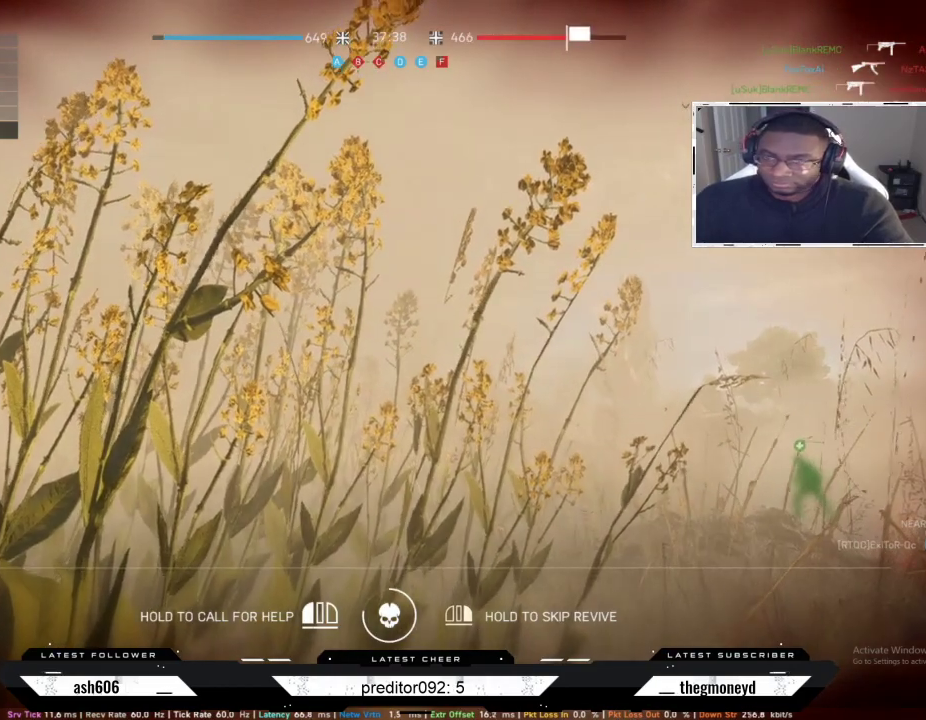
{"keys": [], "mouse": ["left"], "events": []}
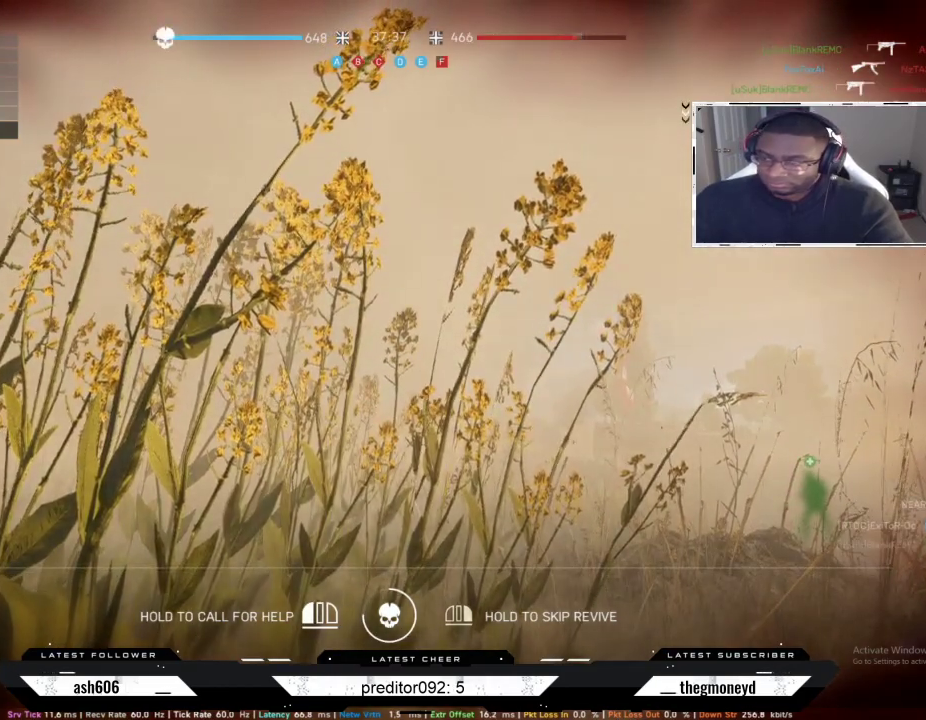
{"keys": [], "mouse": ["left"], "events": []}
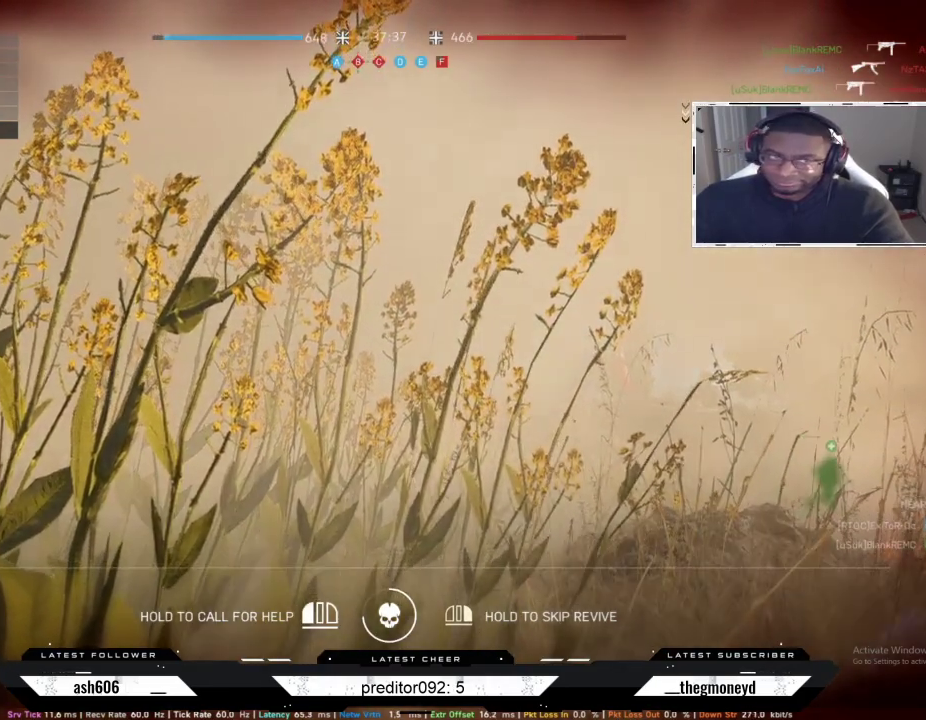
{"keys": [], "mouse": ["left"], "events": []}
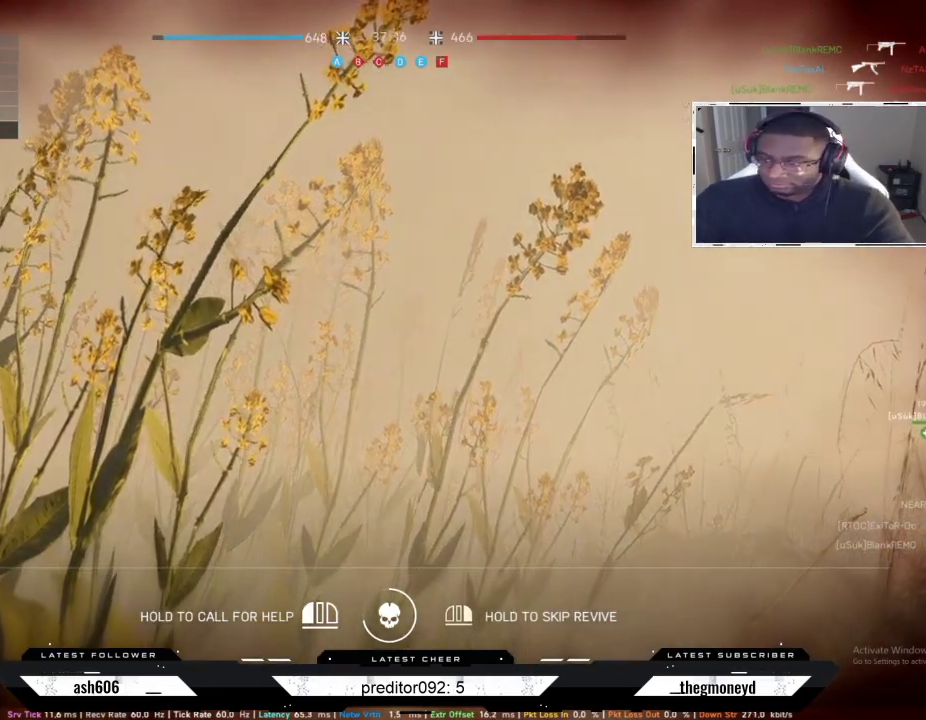
{"keys": [], "mouse": ["left"], "events": []}
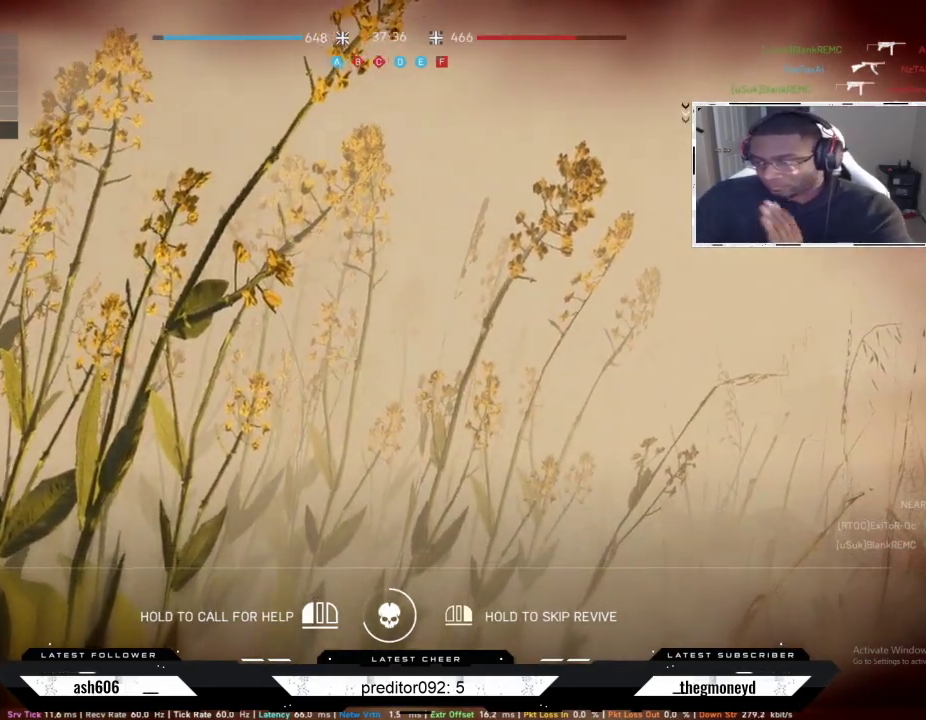
{"keys": [], "mouse": ["left"], "events": []}